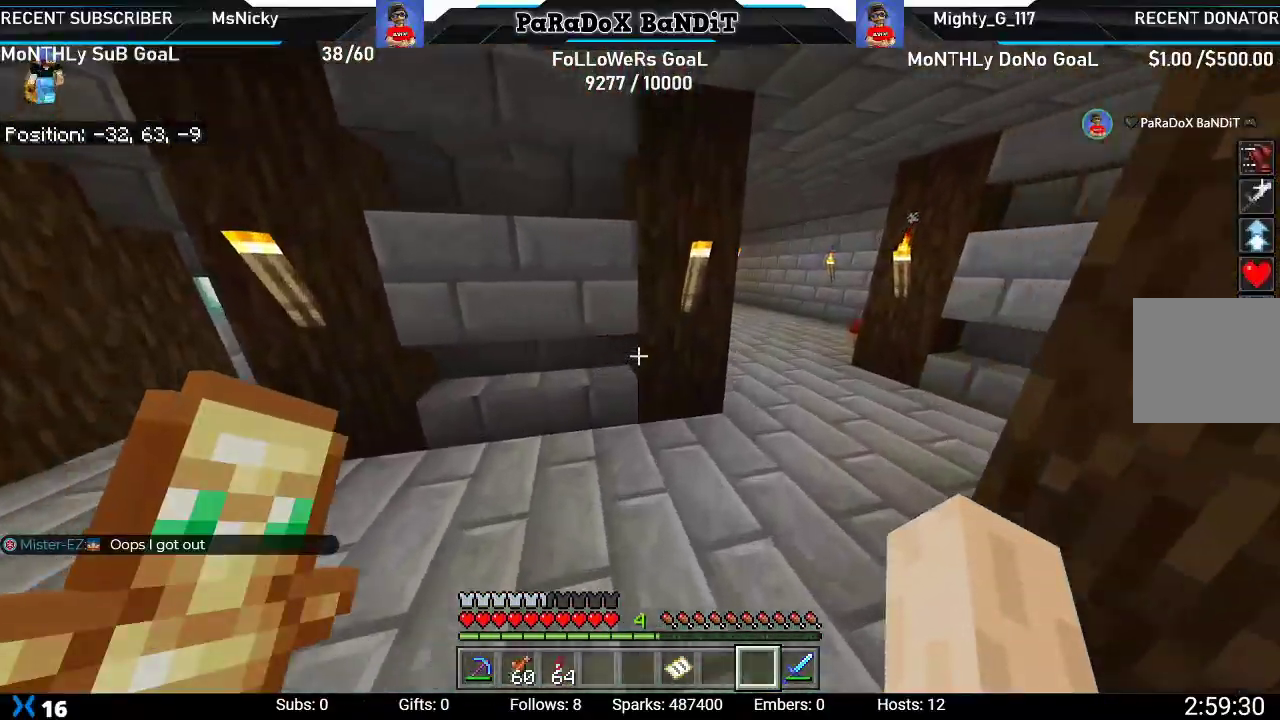
Gameplay with a controller (Xbox layout); each line is a JSON object with the inputs held at the frame after it. "events" lists button and stick changes between this image and that frame as [ms after this image, input, new state], when the widget could be followed in between. Not read: L3.
{"buttons": [], "left_stick": "up", "right_stick": "center", "events": [[483, "left_stick", "up"]]}
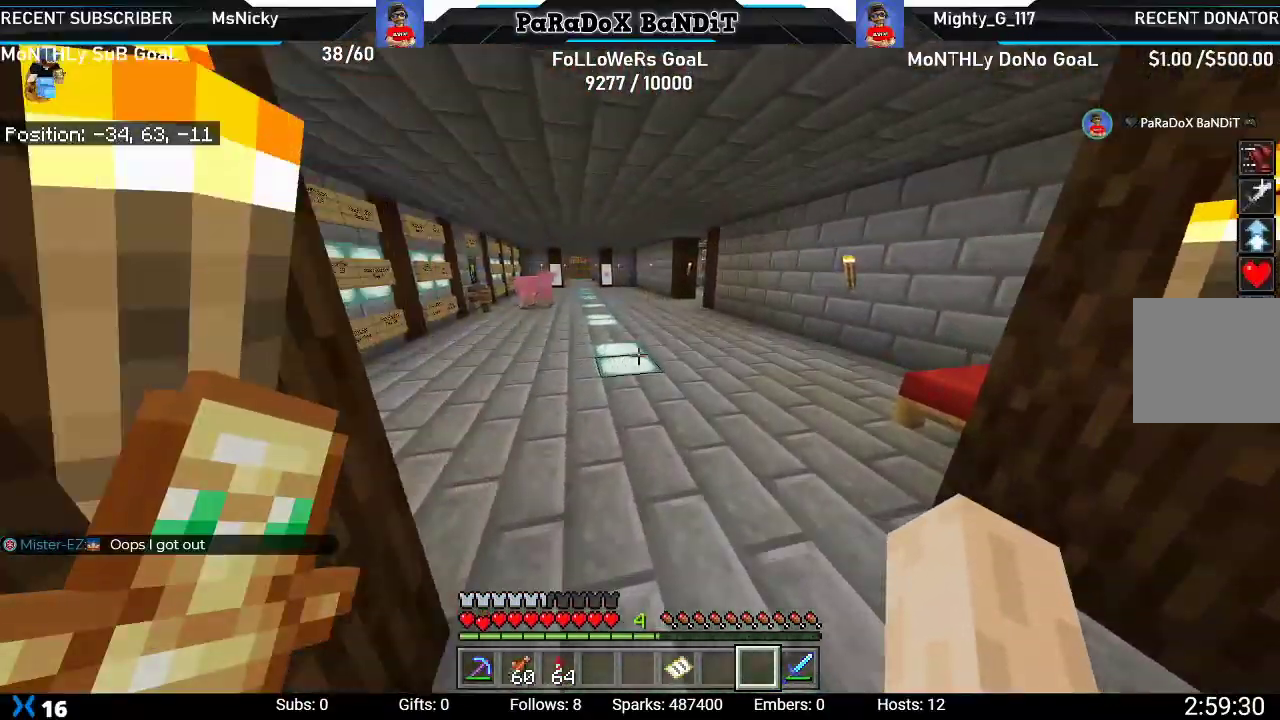
{"buttons": [], "left_stick": "up", "right_stick": "center", "events": []}
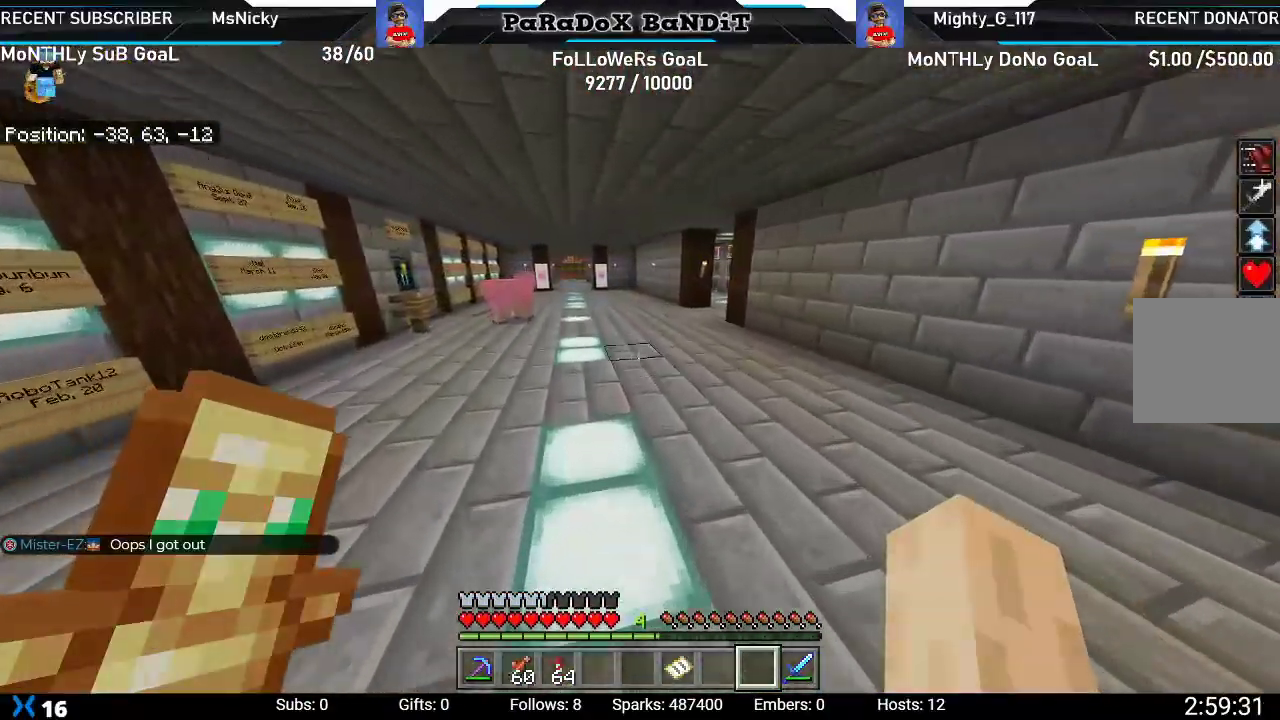
{"buttons": [], "left_stick": "up", "right_stick": "center", "events": []}
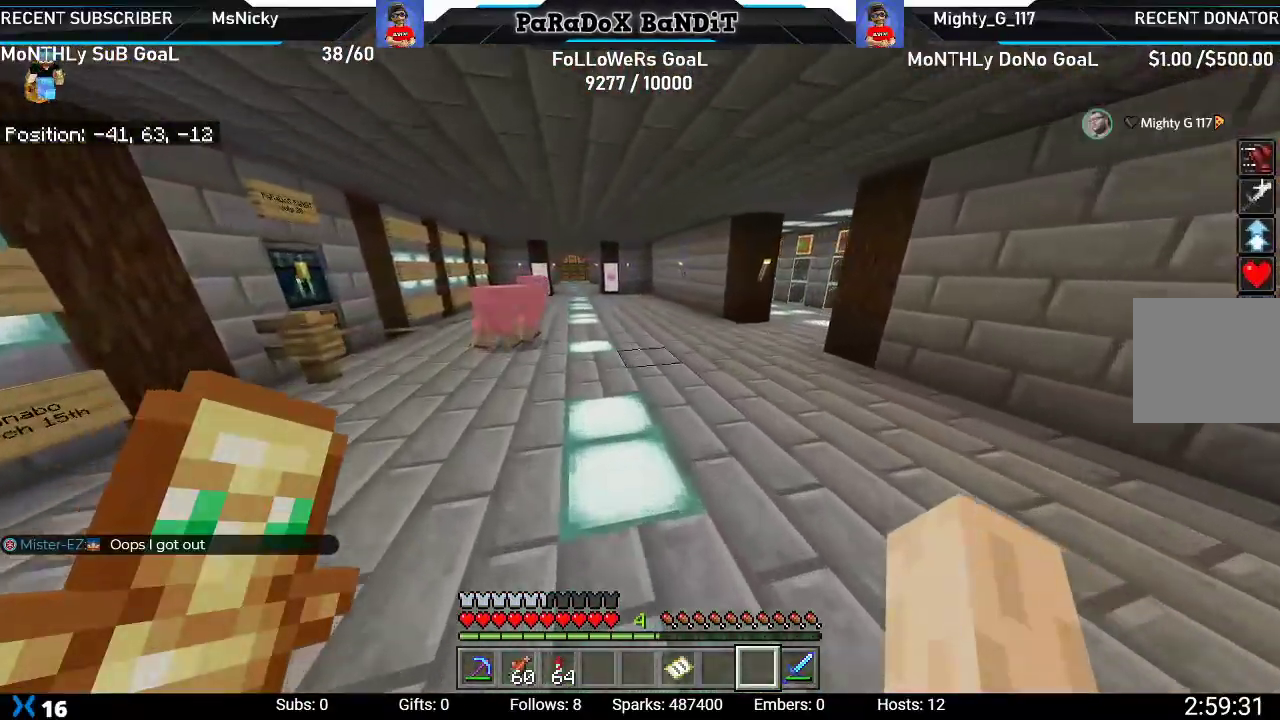
{"buttons": [], "left_stick": "up", "right_stick": "center", "events": []}
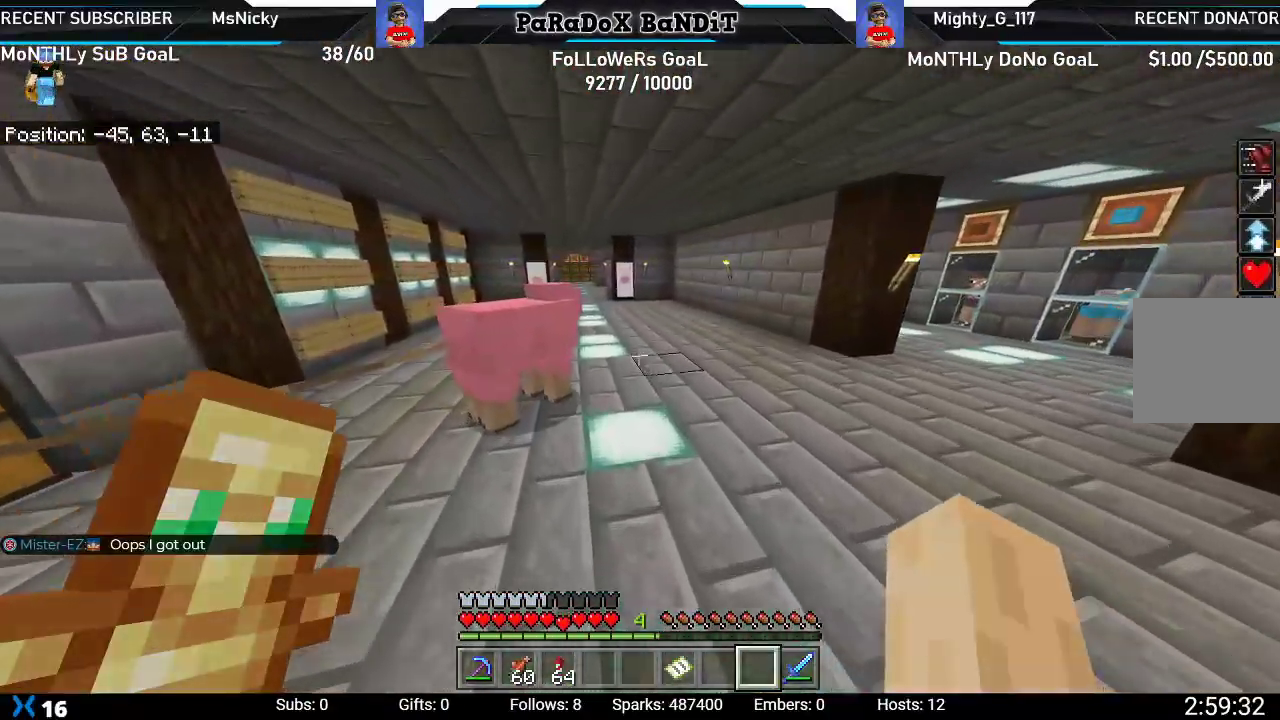
{"buttons": [], "left_stick": "up", "right_stick": "center", "events": []}